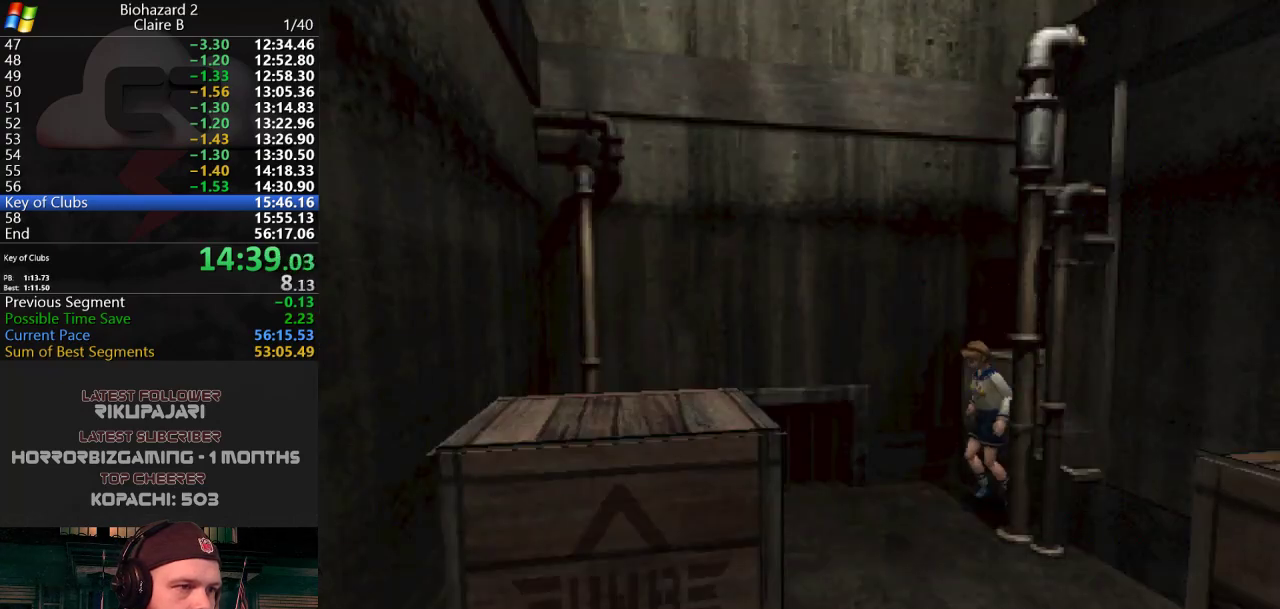
Gameplay with keyboard; each line is a JSON object with the keys held at the frame after it. "events" lists presses ("down") and releases ("up") of "a", "d", "g", "h", "j", "s", "w" and "y" between this image and that frame as [ms after this image, input, new state], when the widget could be followed in between. No other keys are recorded. Mouse input is not recorded.
{"keys": ["j", "w"], "events": [[66, "a", "down"], [117, "a", "up"]]}
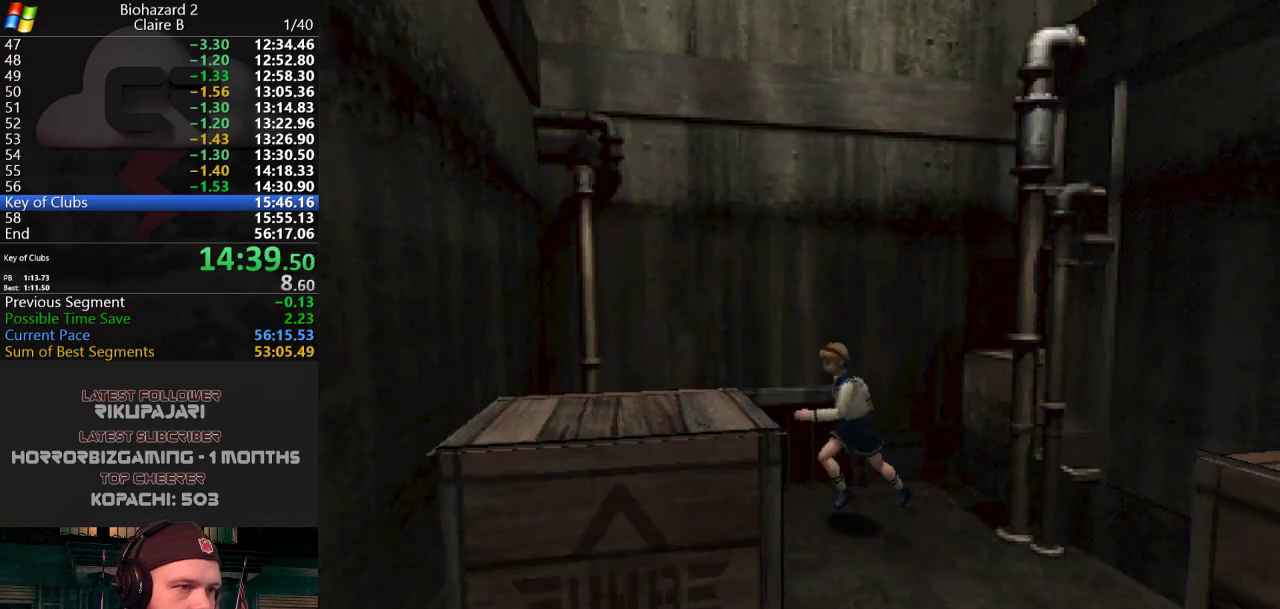
{"keys": ["a", "j", "w"], "events": [[217, "a", "down"]]}
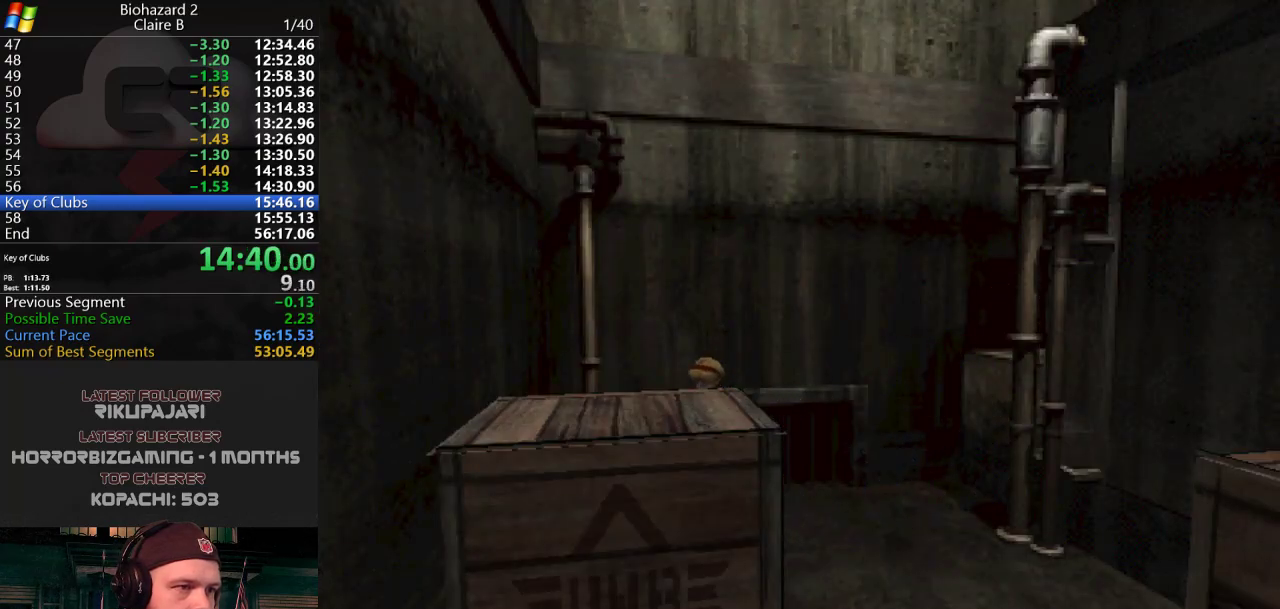
{"keys": ["w"], "events": [[17, "a", "up"], [117, "a", "down"], [300, "j", "up"], [350, "a", "up"]]}
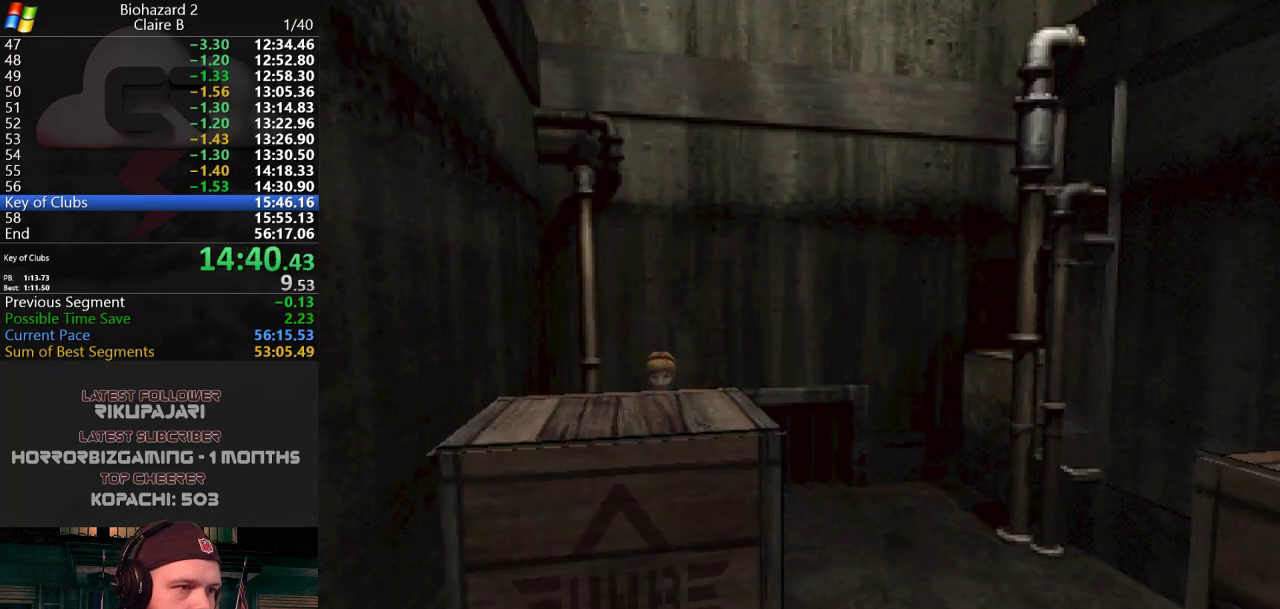
{"keys": ["w"], "events": []}
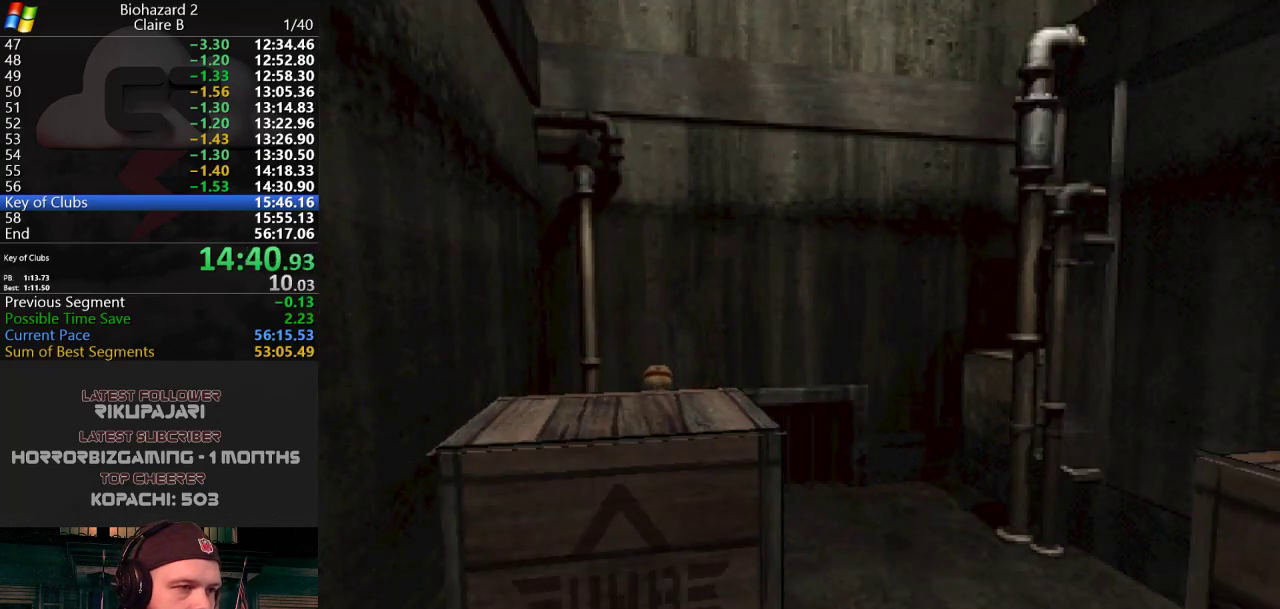
{"keys": ["w"], "events": []}
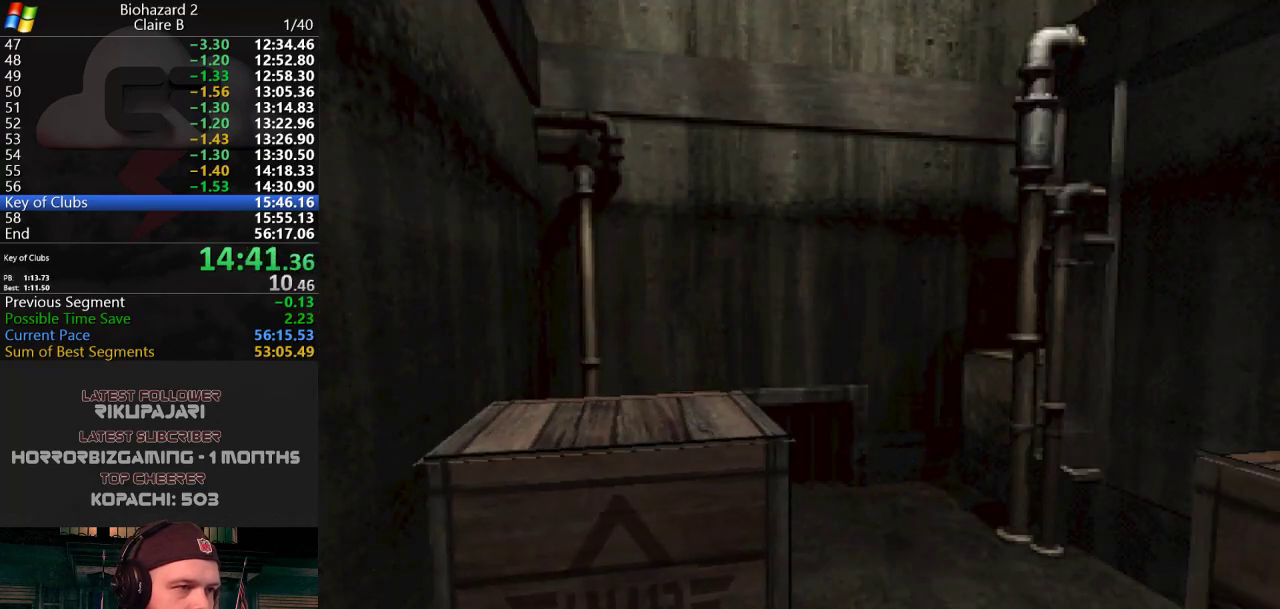
{"keys": ["w"], "events": []}
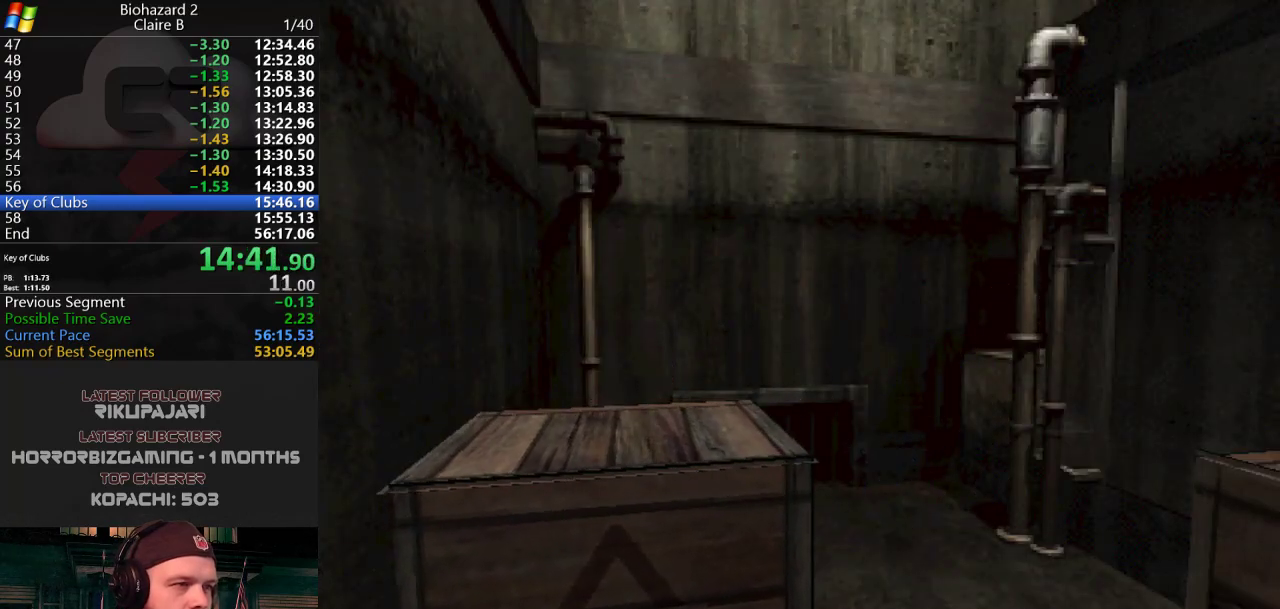
{"keys": ["w"], "events": []}
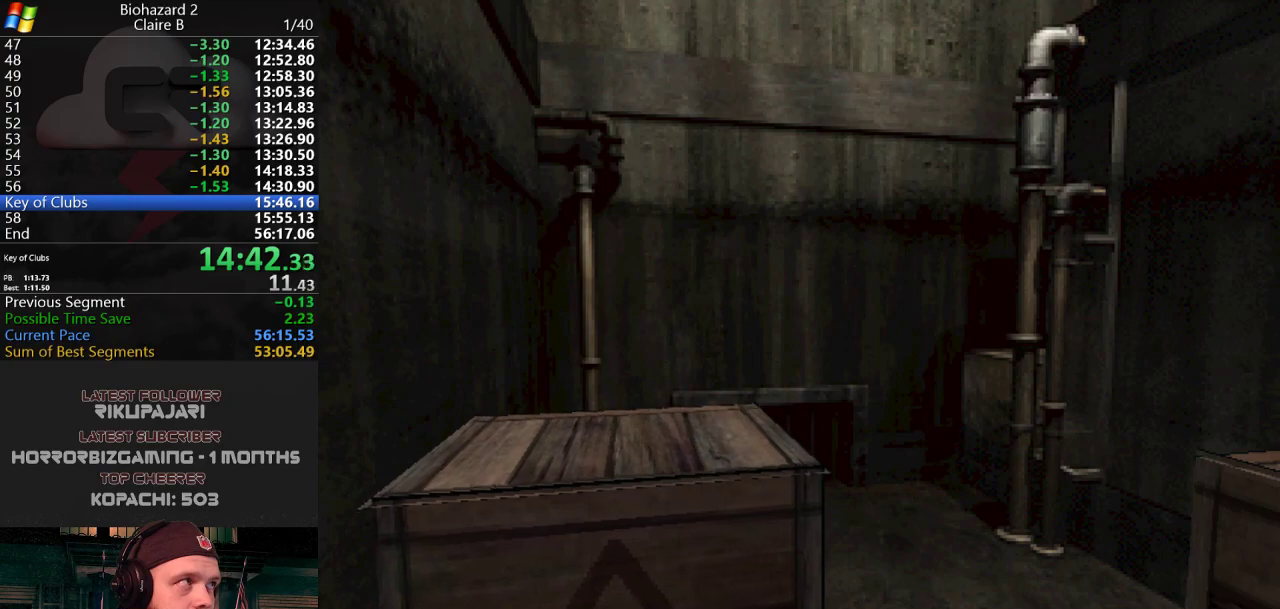
{"keys": ["w"], "events": []}
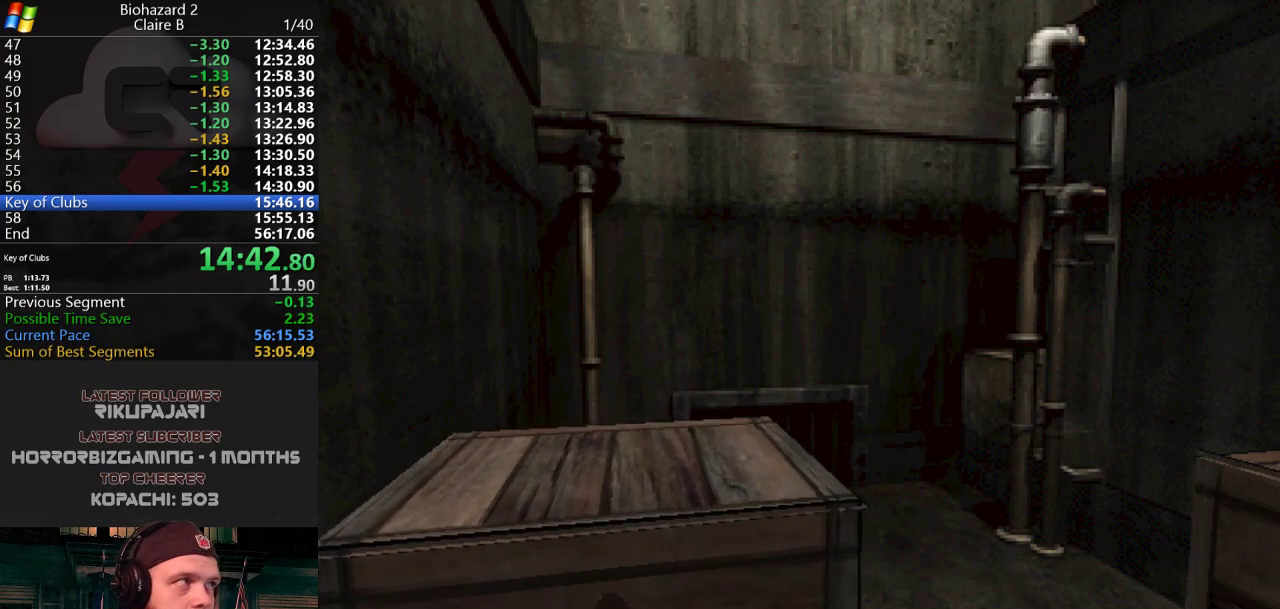
{"keys": ["w"], "events": []}
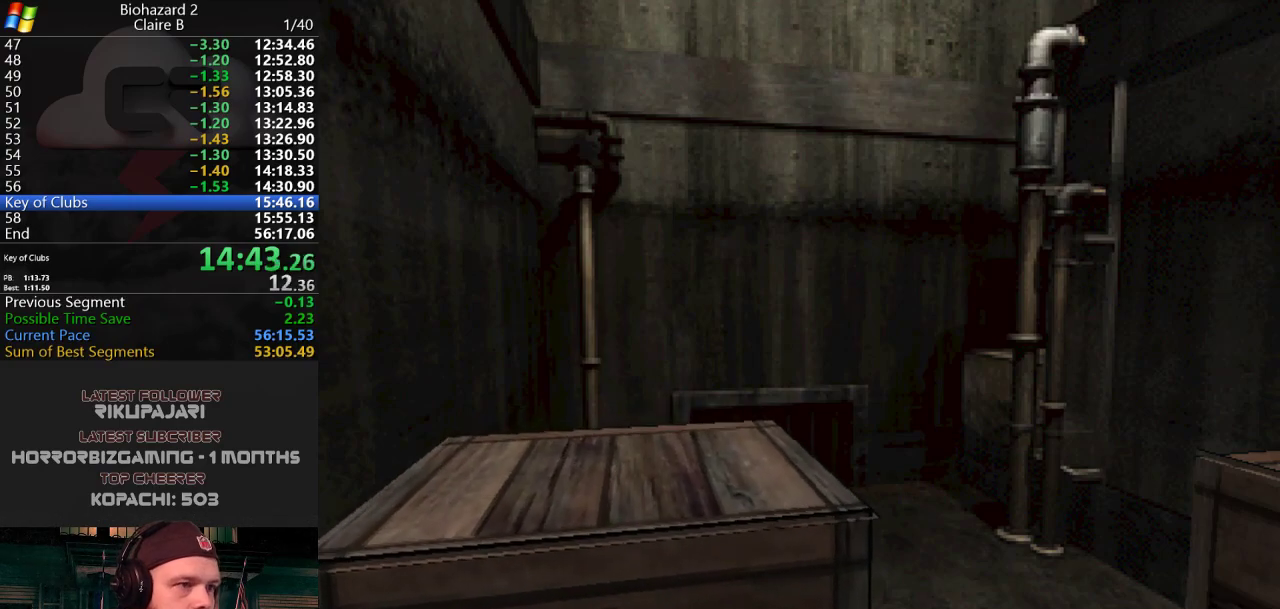
{"keys": ["w"], "events": []}
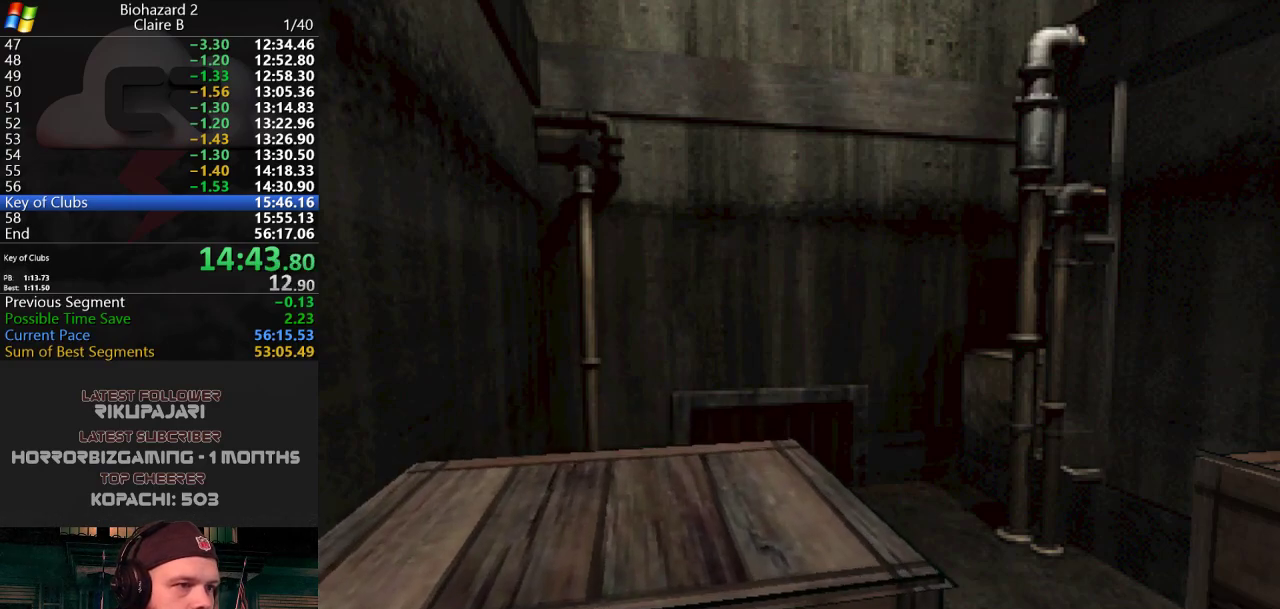
{"keys": ["w"], "events": []}
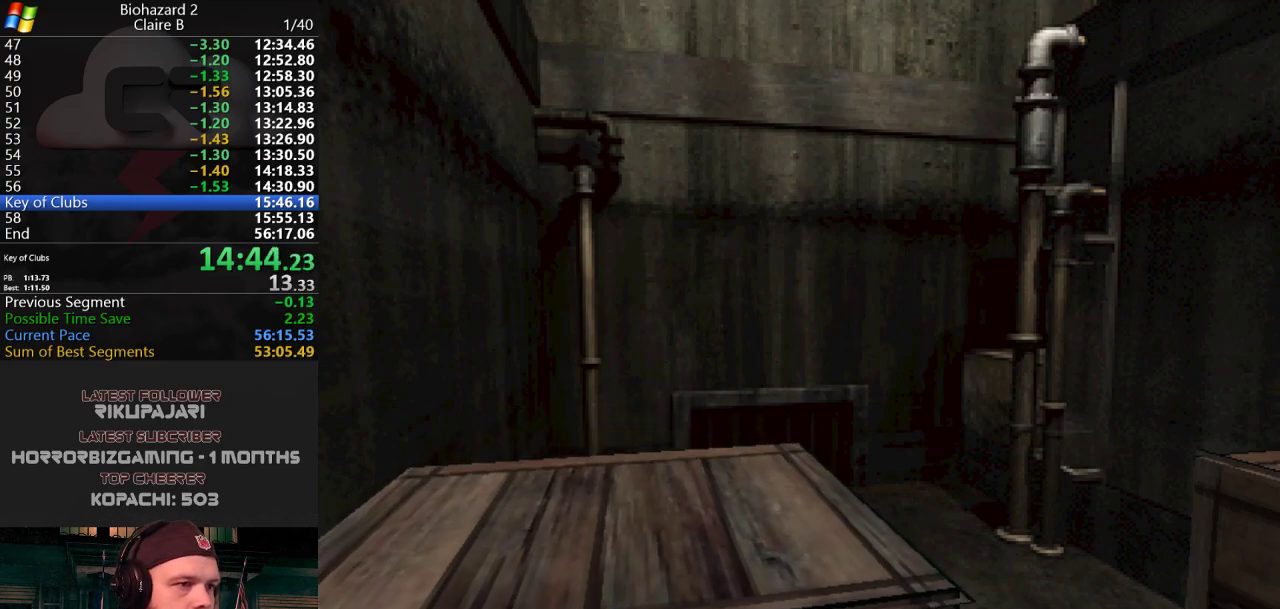
{"keys": ["w"], "events": []}
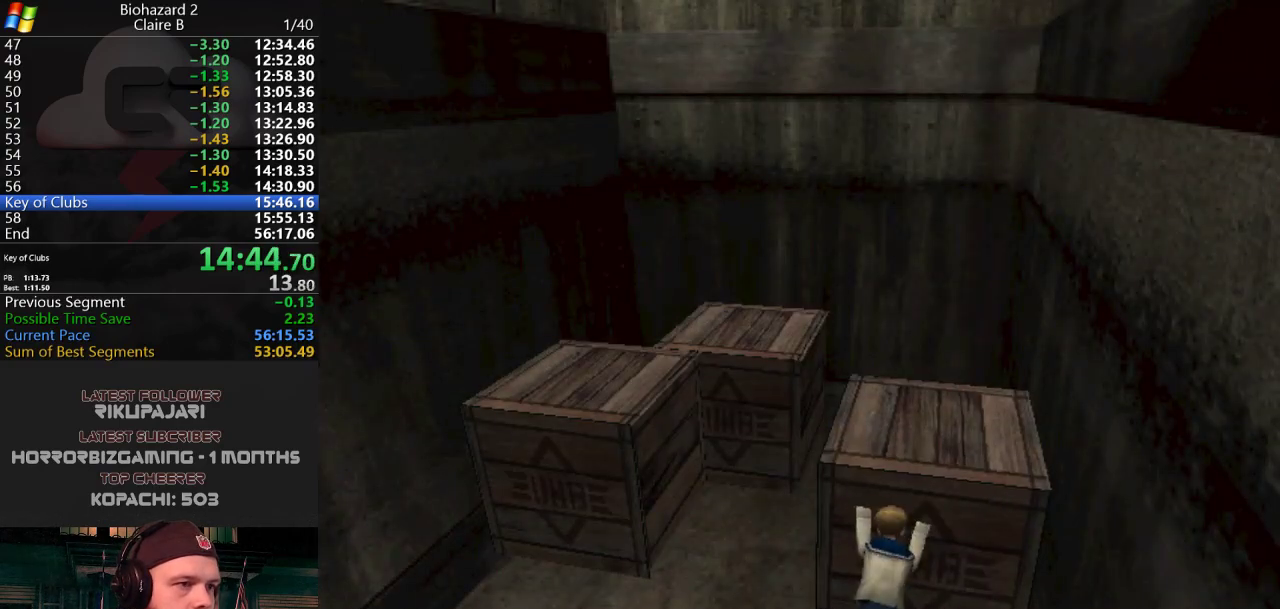
{"keys": ["w"], "events": []}
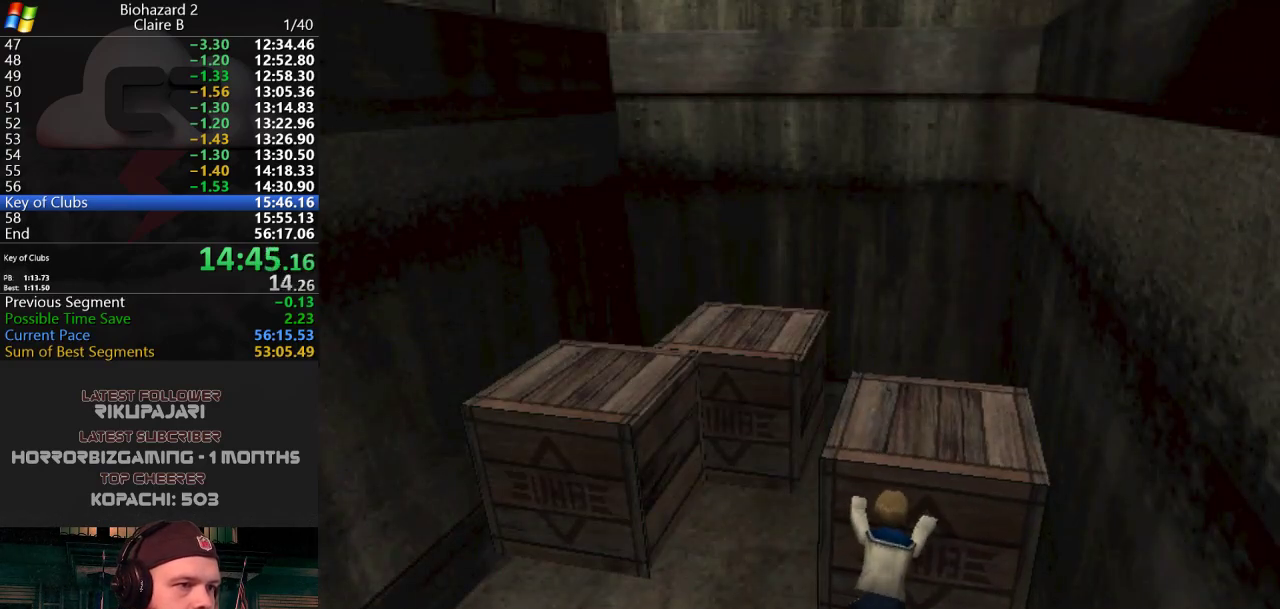
{"keys": ["w"], "events": []}
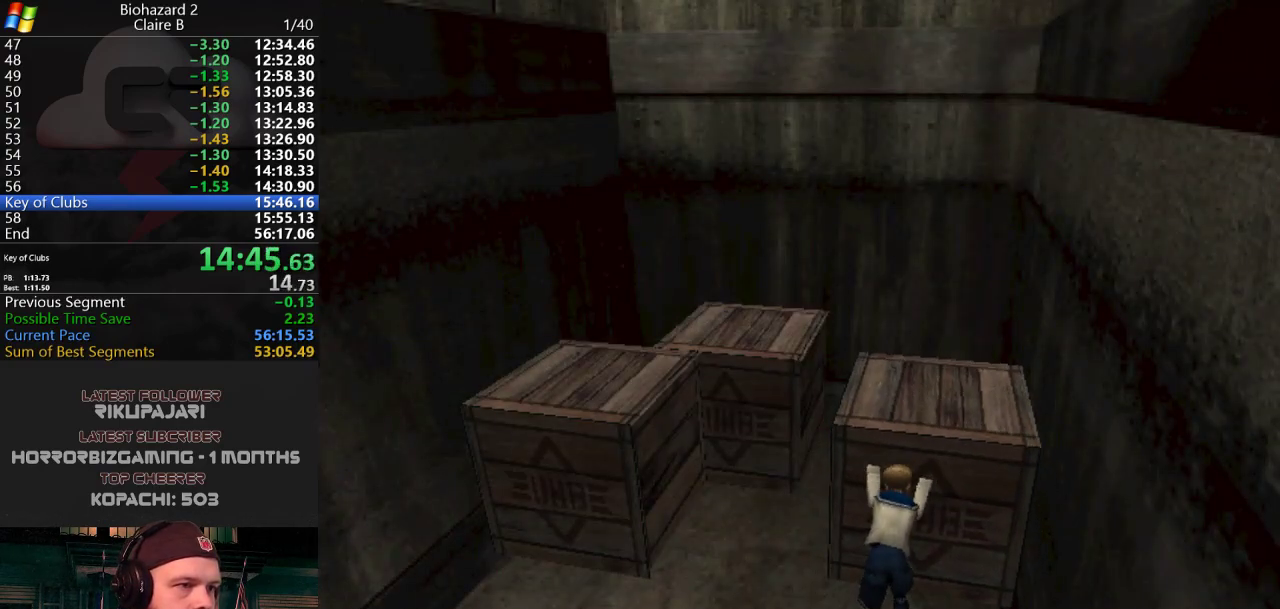
{"keys": ["w"], "events": []}
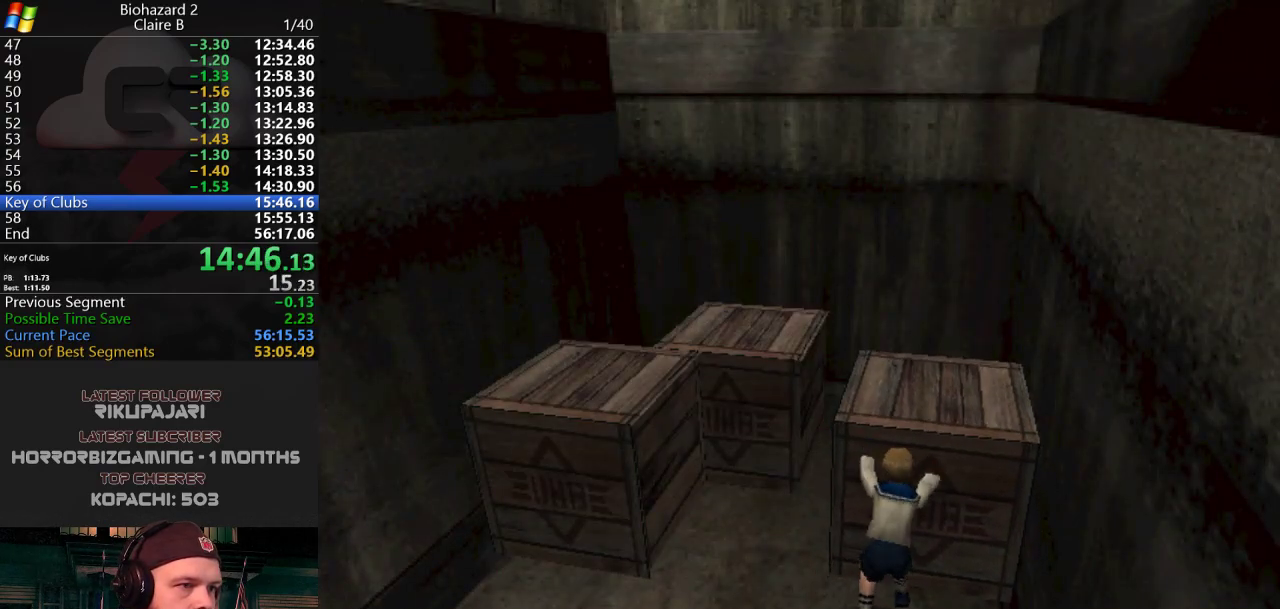
{"keys": ["w"], "events": []}
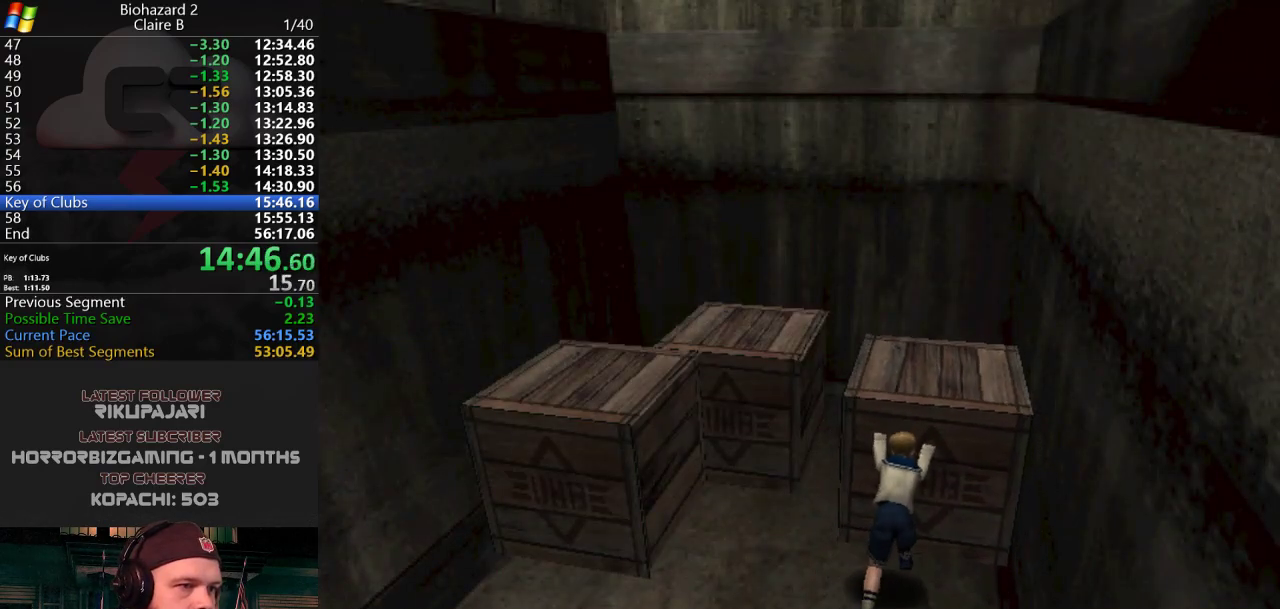
{"keys": ["a", "j"], "events": [[50, "w", "up"], [100, "a", "down"], [100, "j", "down"]]}
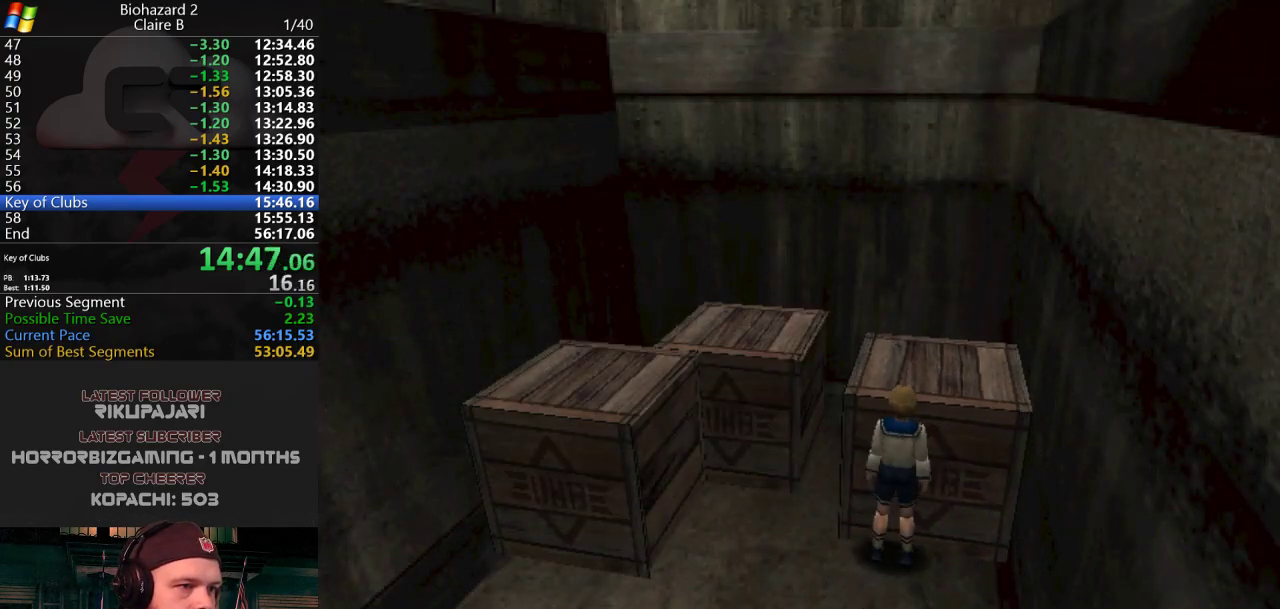
{"keys": ["a", "j", "w"], "events": [[300, "w", "down"]]}
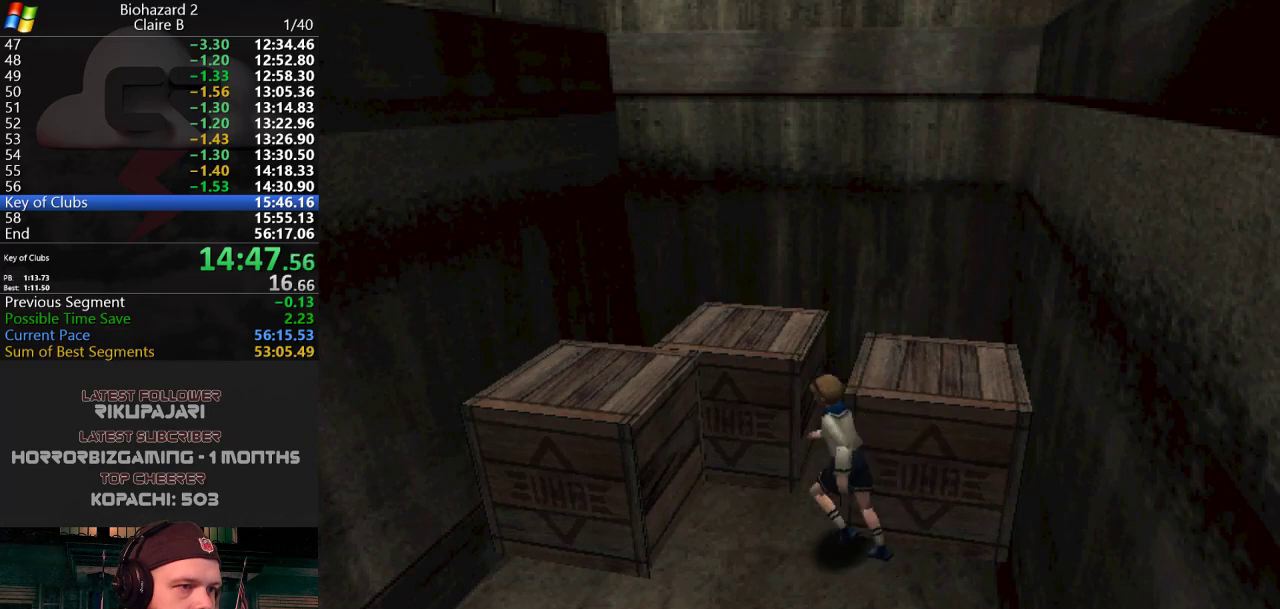
{"keys": ["g", "j", "w"], "events": [[167, "a", "up"], [167, "g", "down"]]}
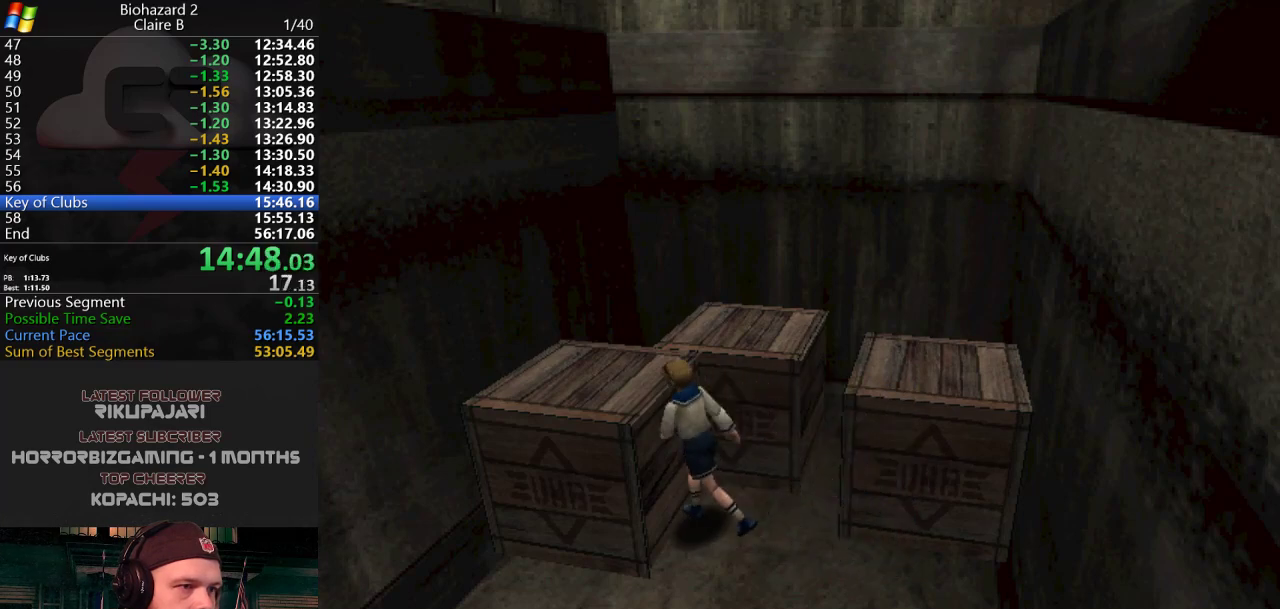
{"keys": ["d", "j"], "events": [[383, "d", "down"], [433, "w", "up"], [500, "g", "up"]]}
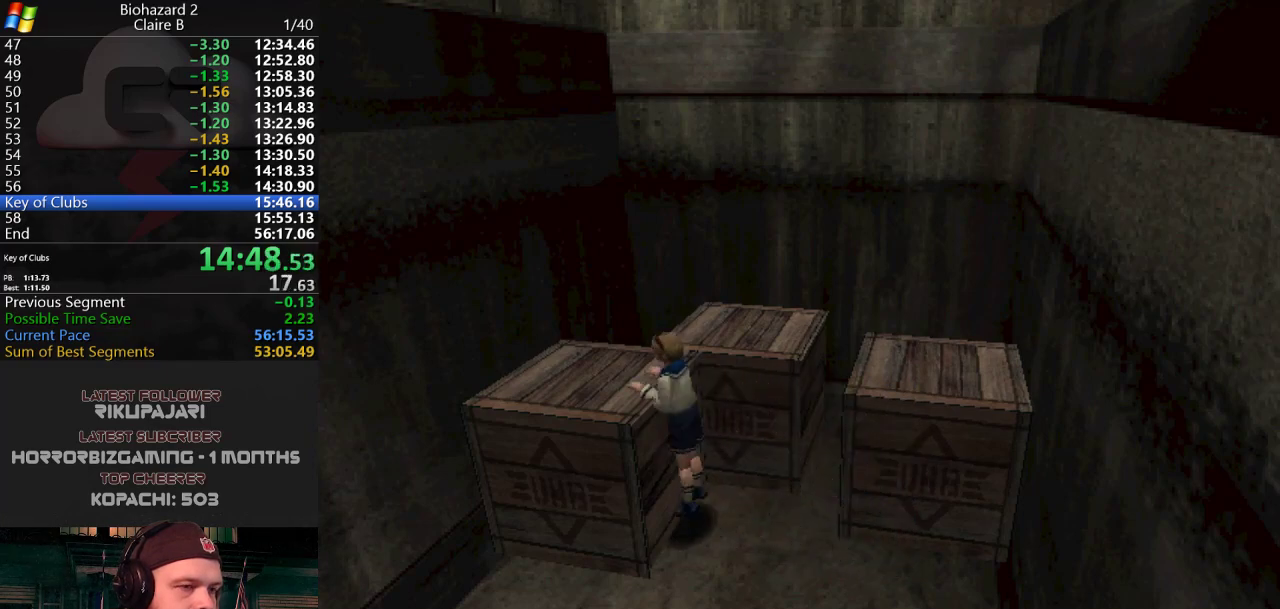
{"keys": ["d", "j"], "events": []}
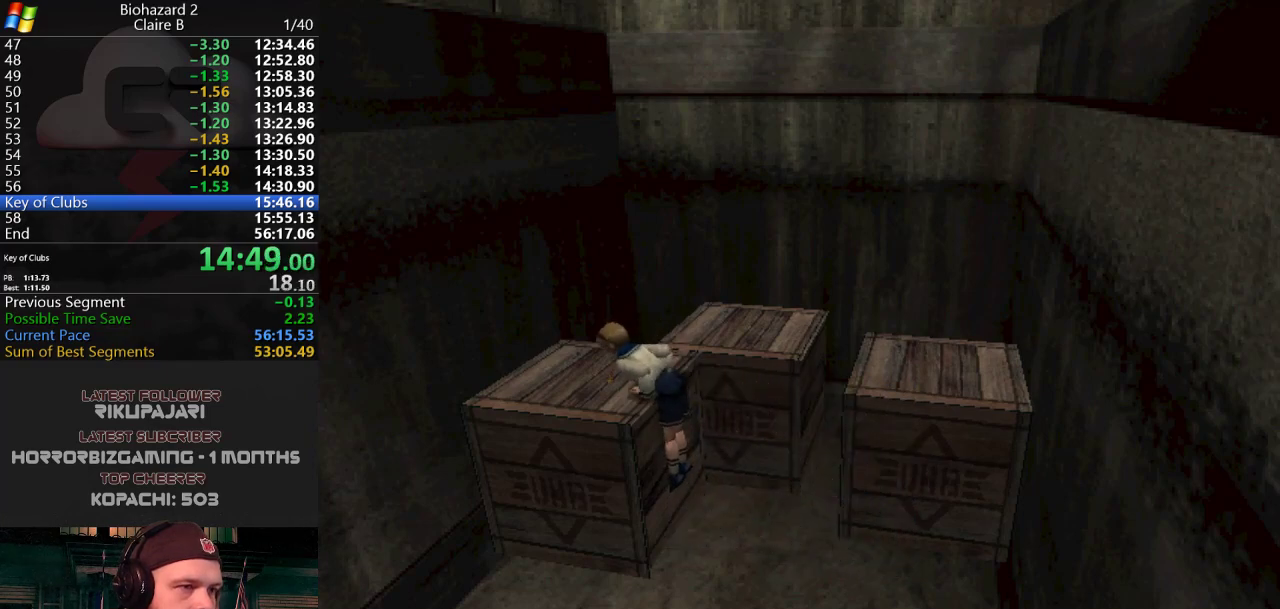
{"keys": ["d", "j"], "events": []}
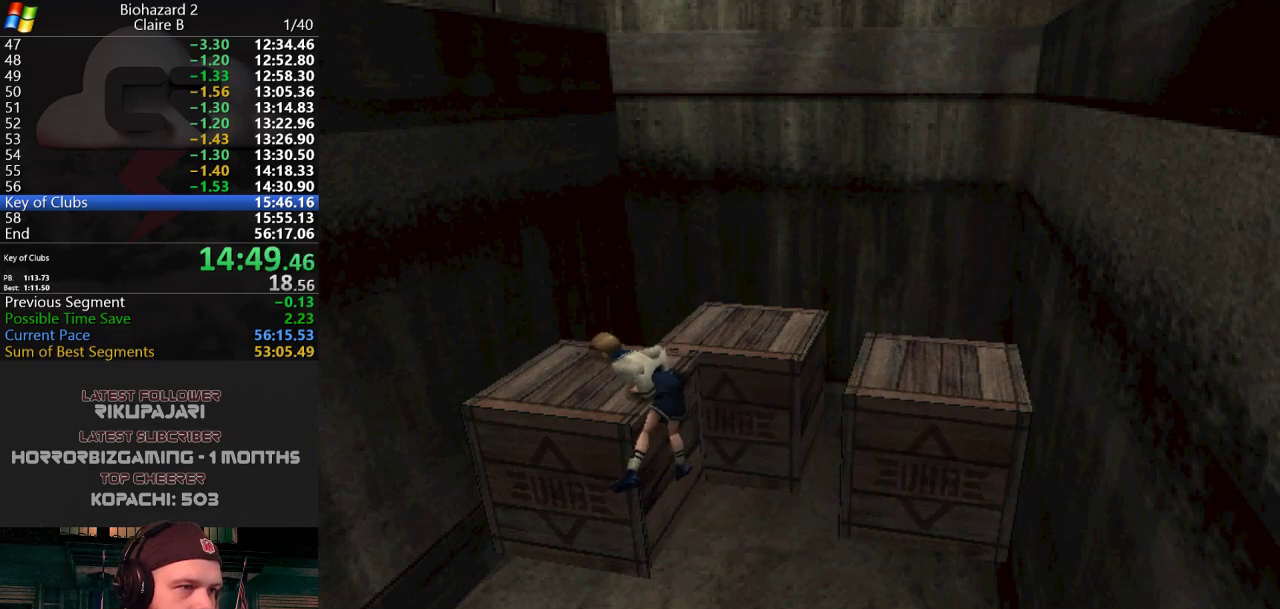
{"keys": ["d", "j"], "events": []}
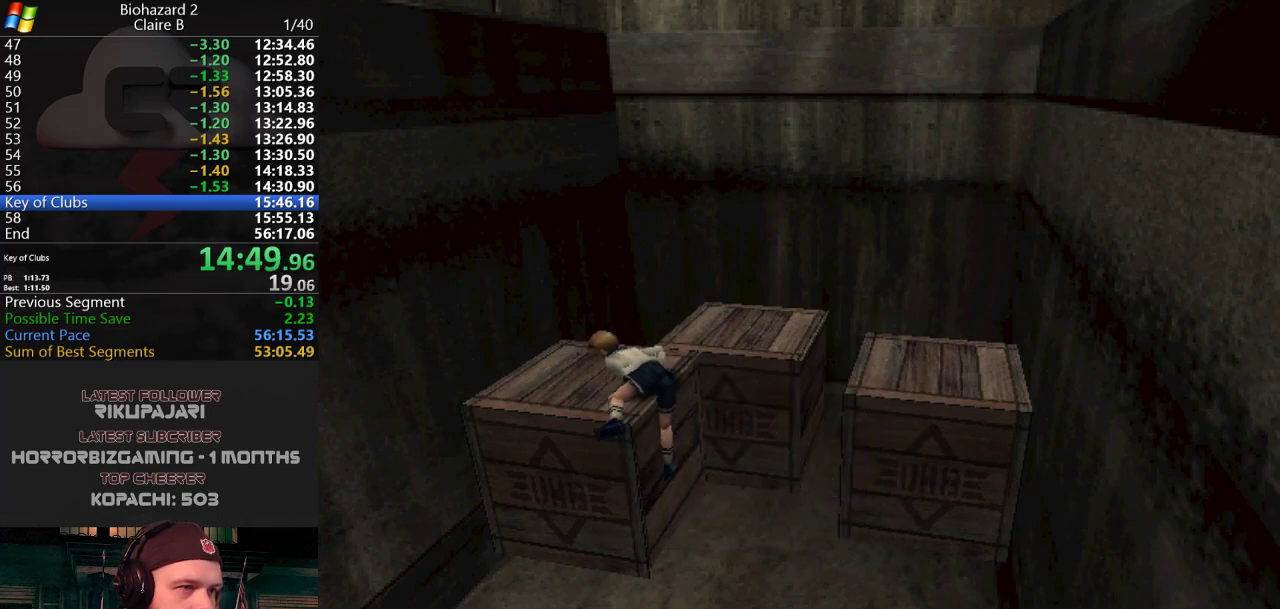
{"keys": ["d", "j"], "events": []}
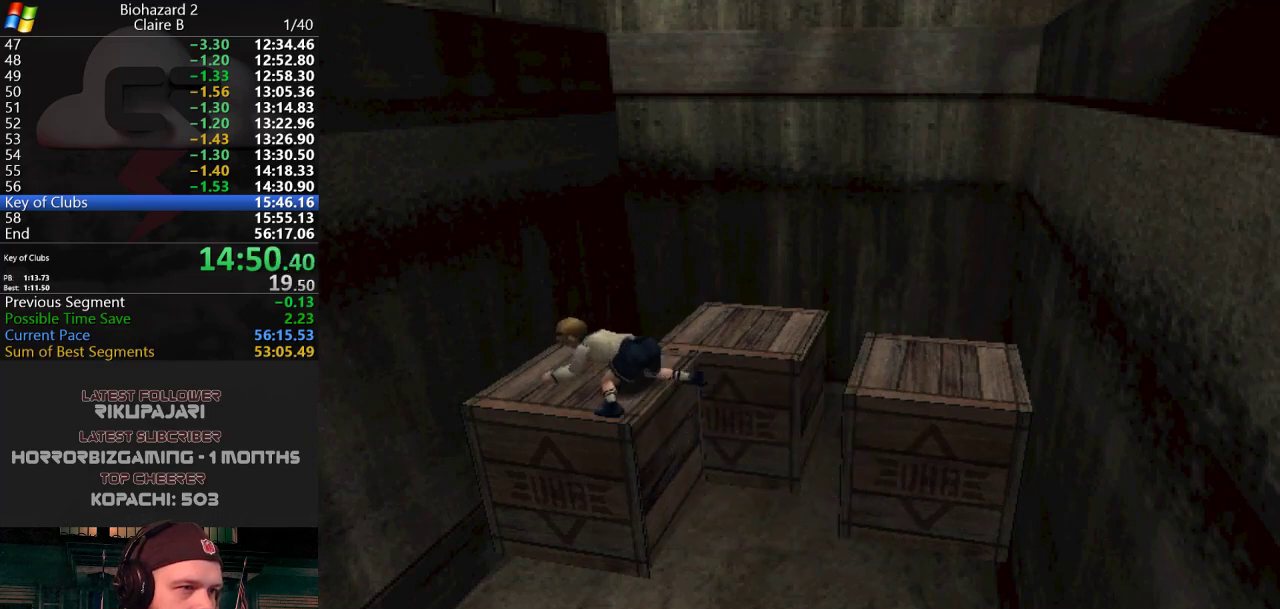
{"keys": ["d", "j"], "events": []}
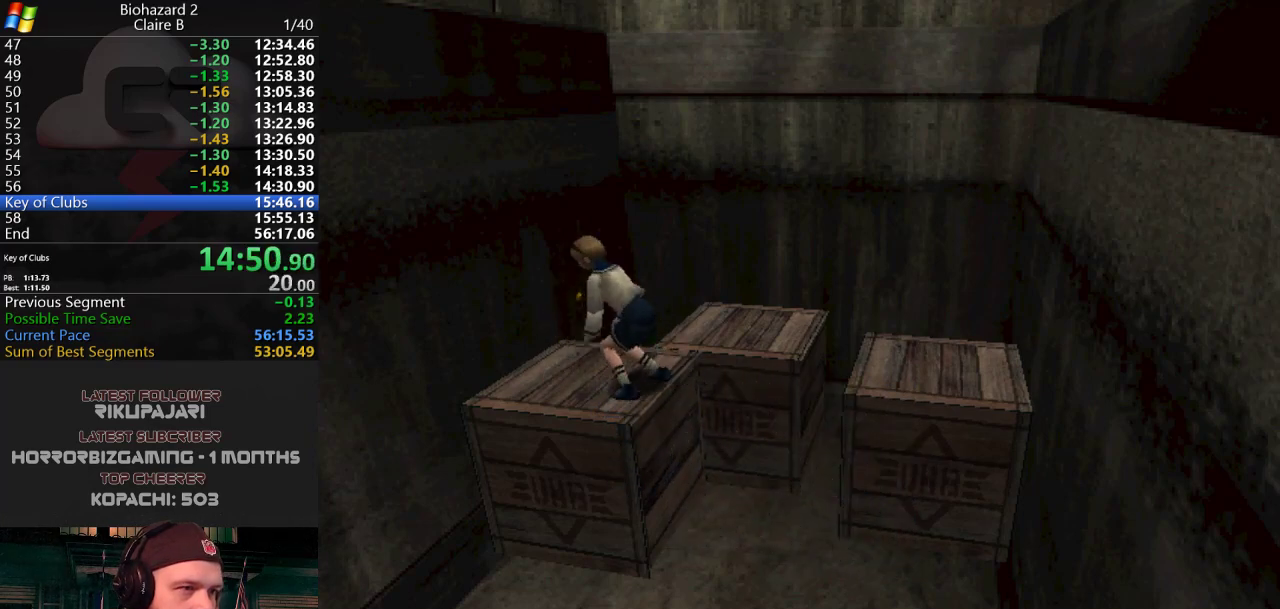
{"keys": ["d", "j"], "events": []}
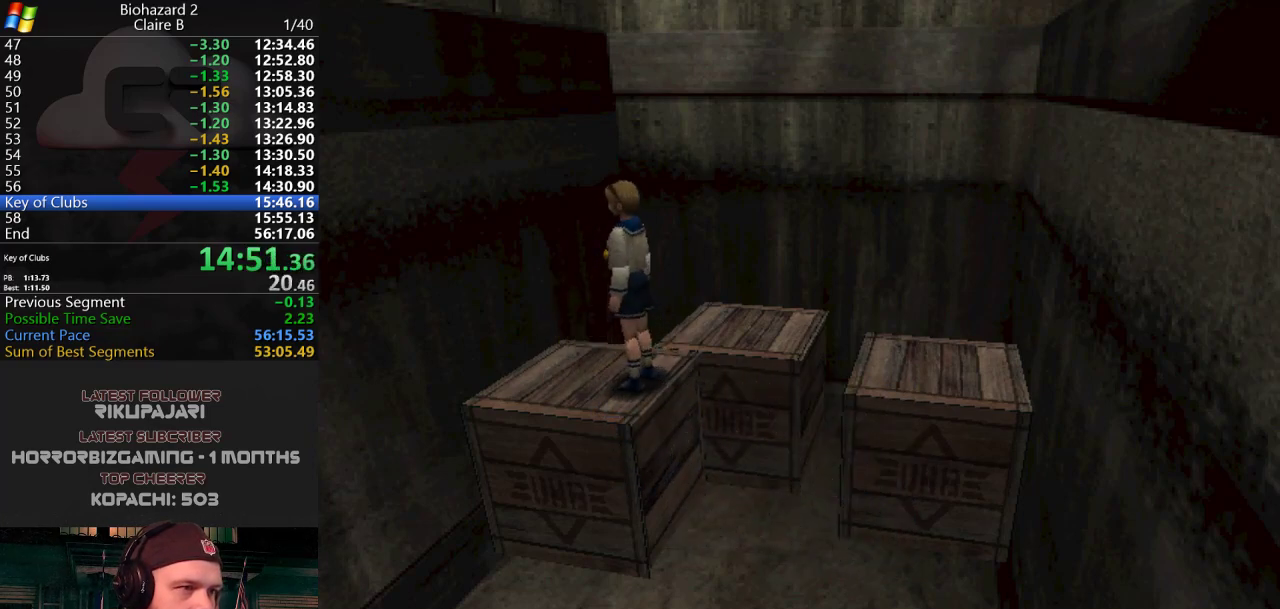
{"keys": ["d", "g", "j", "w"], "events": [[100, "w", "down"], [284, "g", "down"]]}
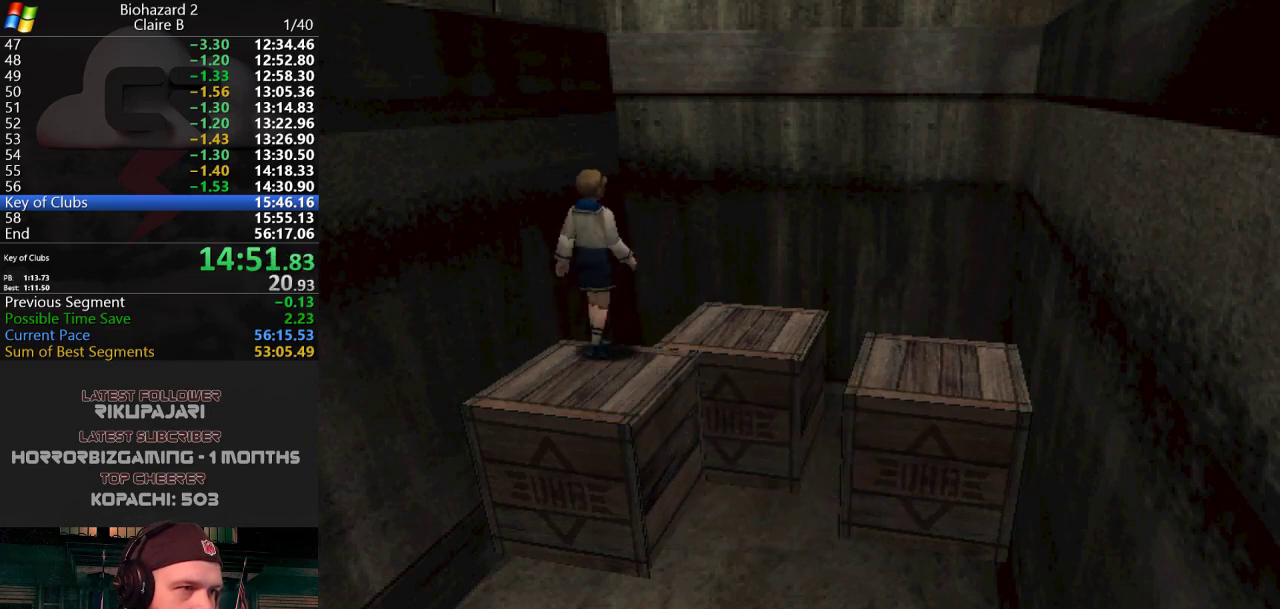
{"keys": ["d", "j", "w"], "events": [[200, "d", "up"], [433, "d", "down"], [433, "g", "up"]]}
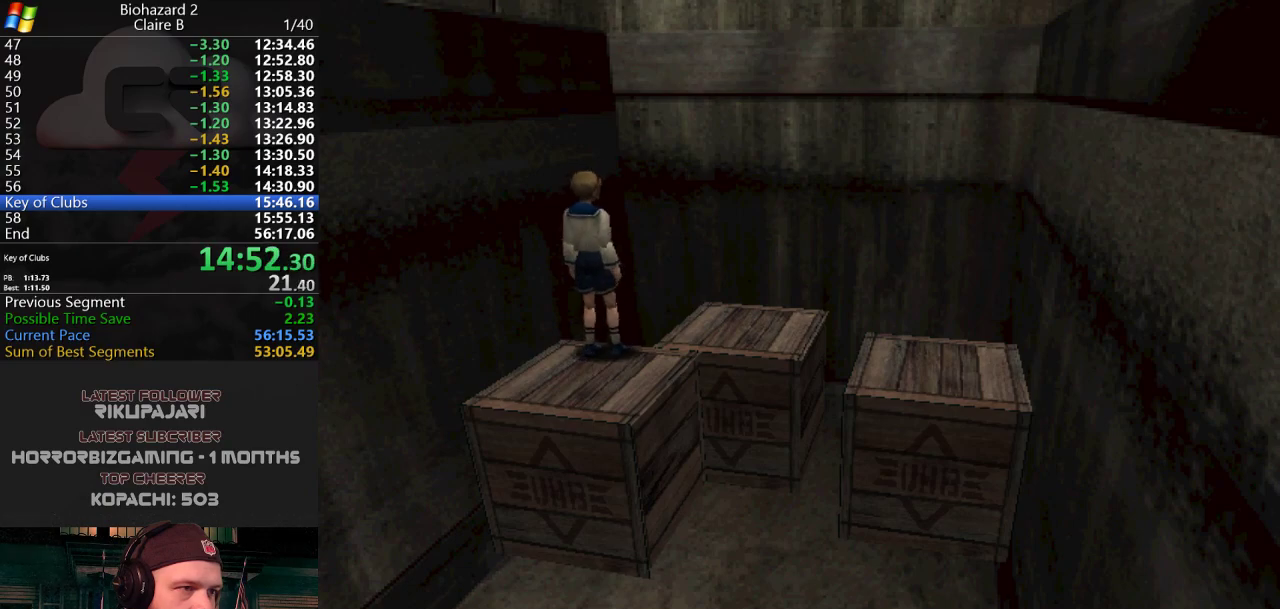
{"keys": ["d", "j"], "events": [[83, "w", "up"]]}
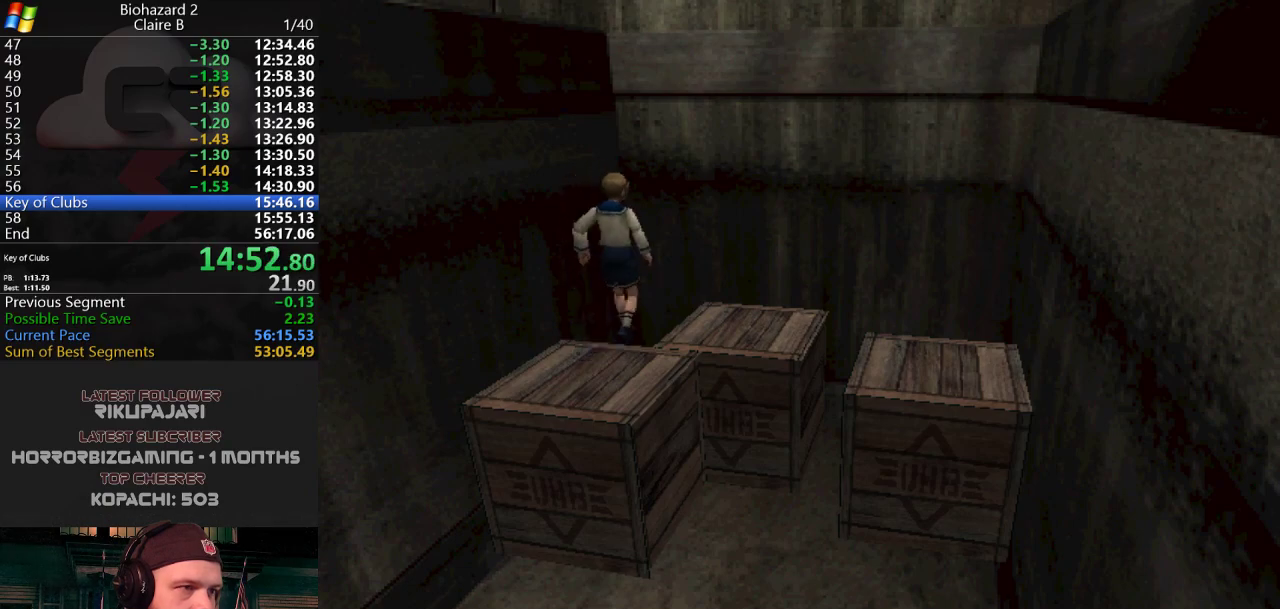
{"keys": ["d", "j"], "events": []}